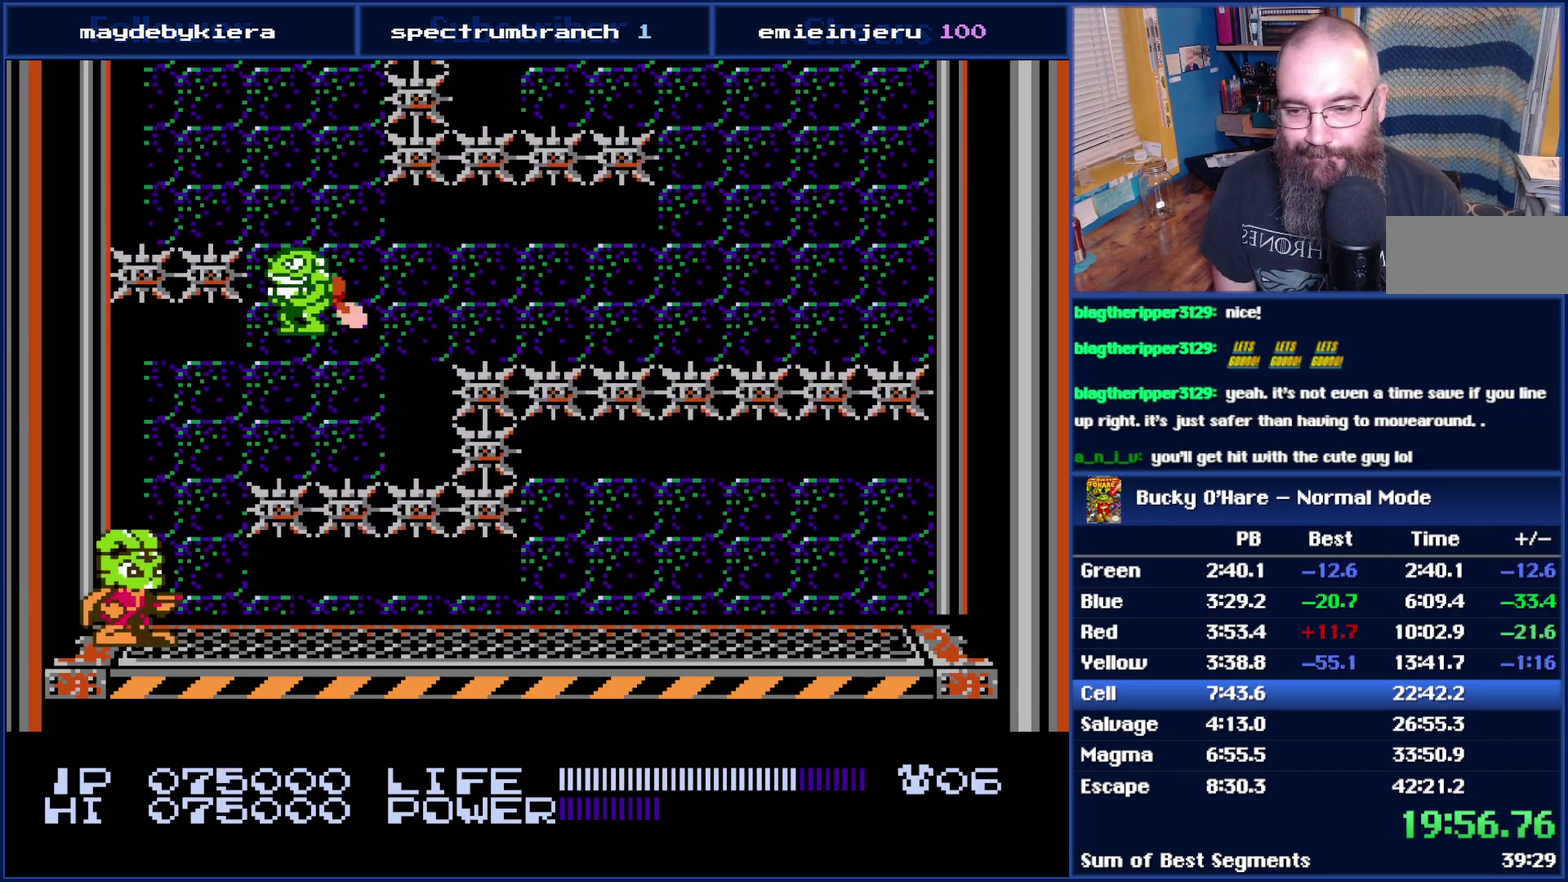
Gameplay with a controller (Nintendo layout); each line is a JSON object with the inputs held at the frame after it. "events" lists button and stick changes between this image and that frame as [ms after this image, input, new state], when the widget could be followed in between. Not read: L3 R3.
{"buttons": [], "events": []}
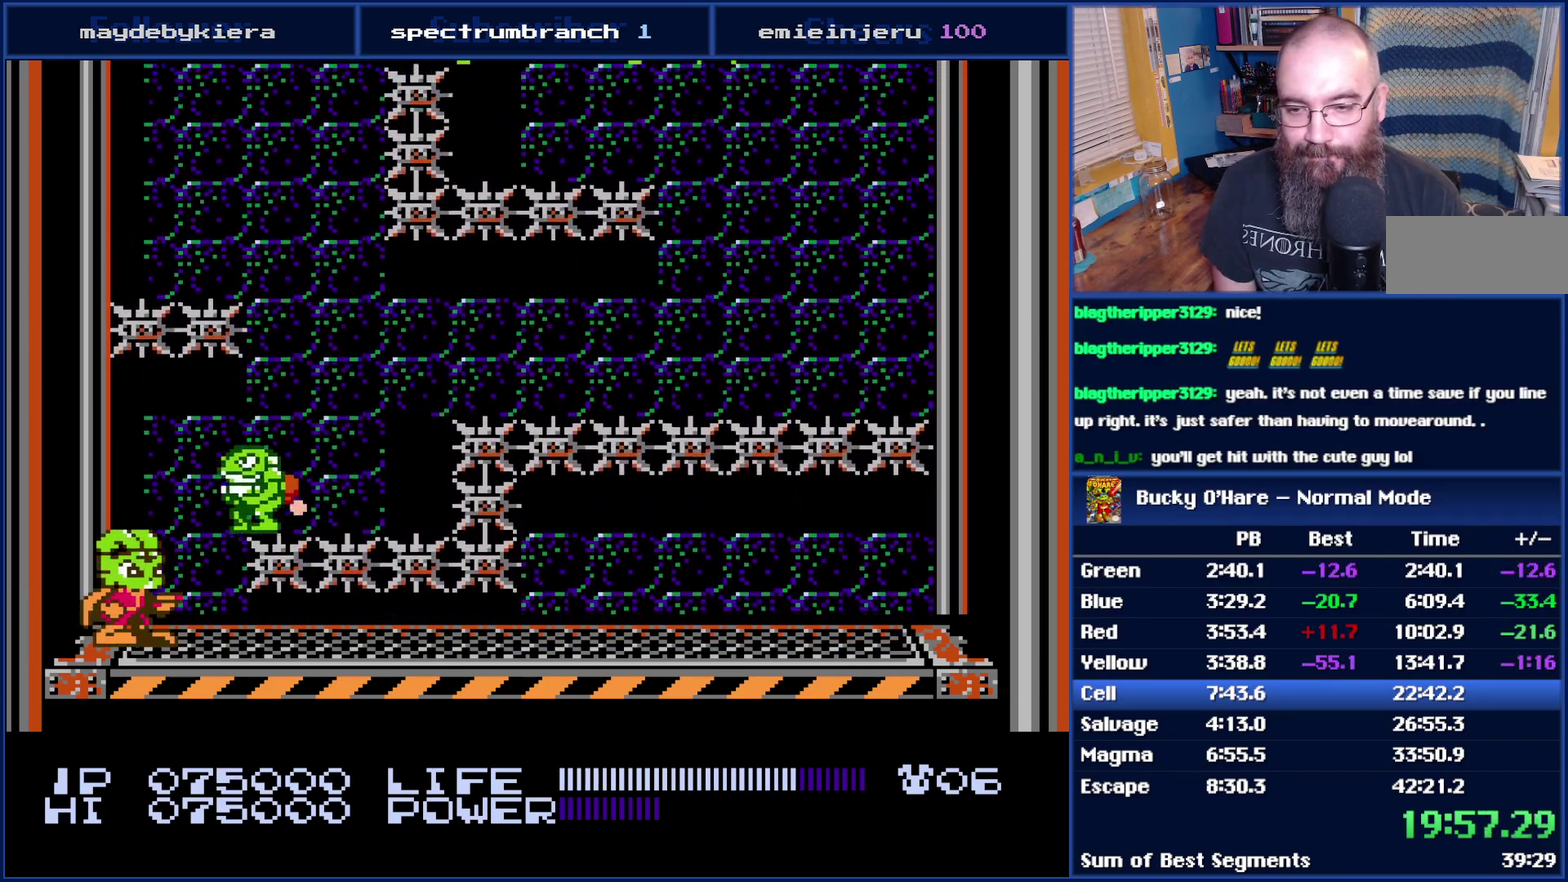
{"buttons": [], "events": [[117, "B", "down"], [217, "B", "up"]]}
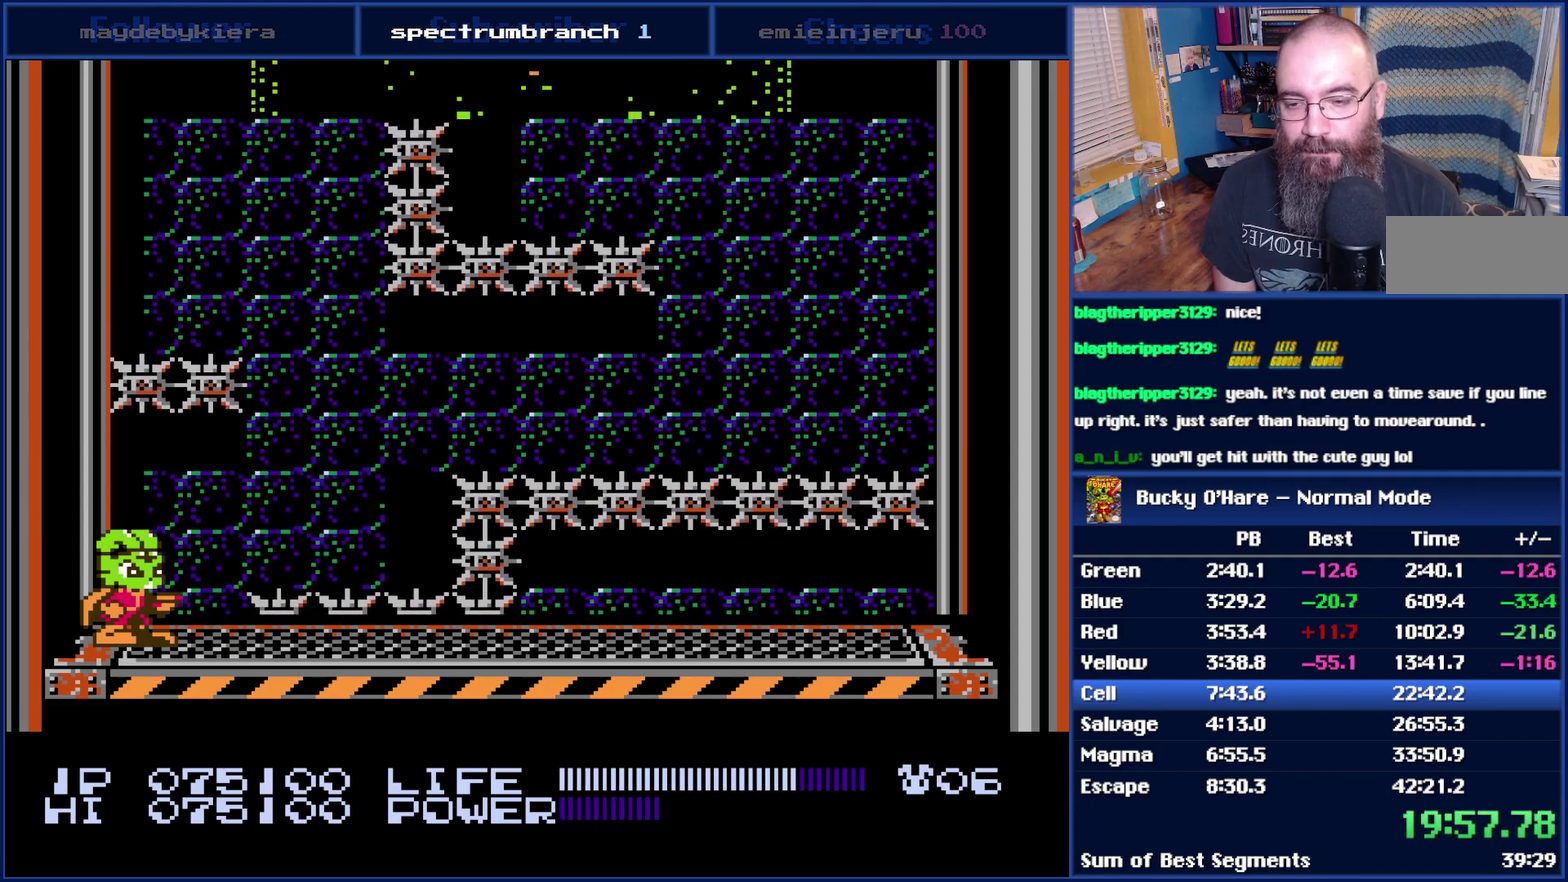
{"buttons": ["DPAD_RIGHT"], "events": [[367, "DPAD_RIGHT", "down"]]}
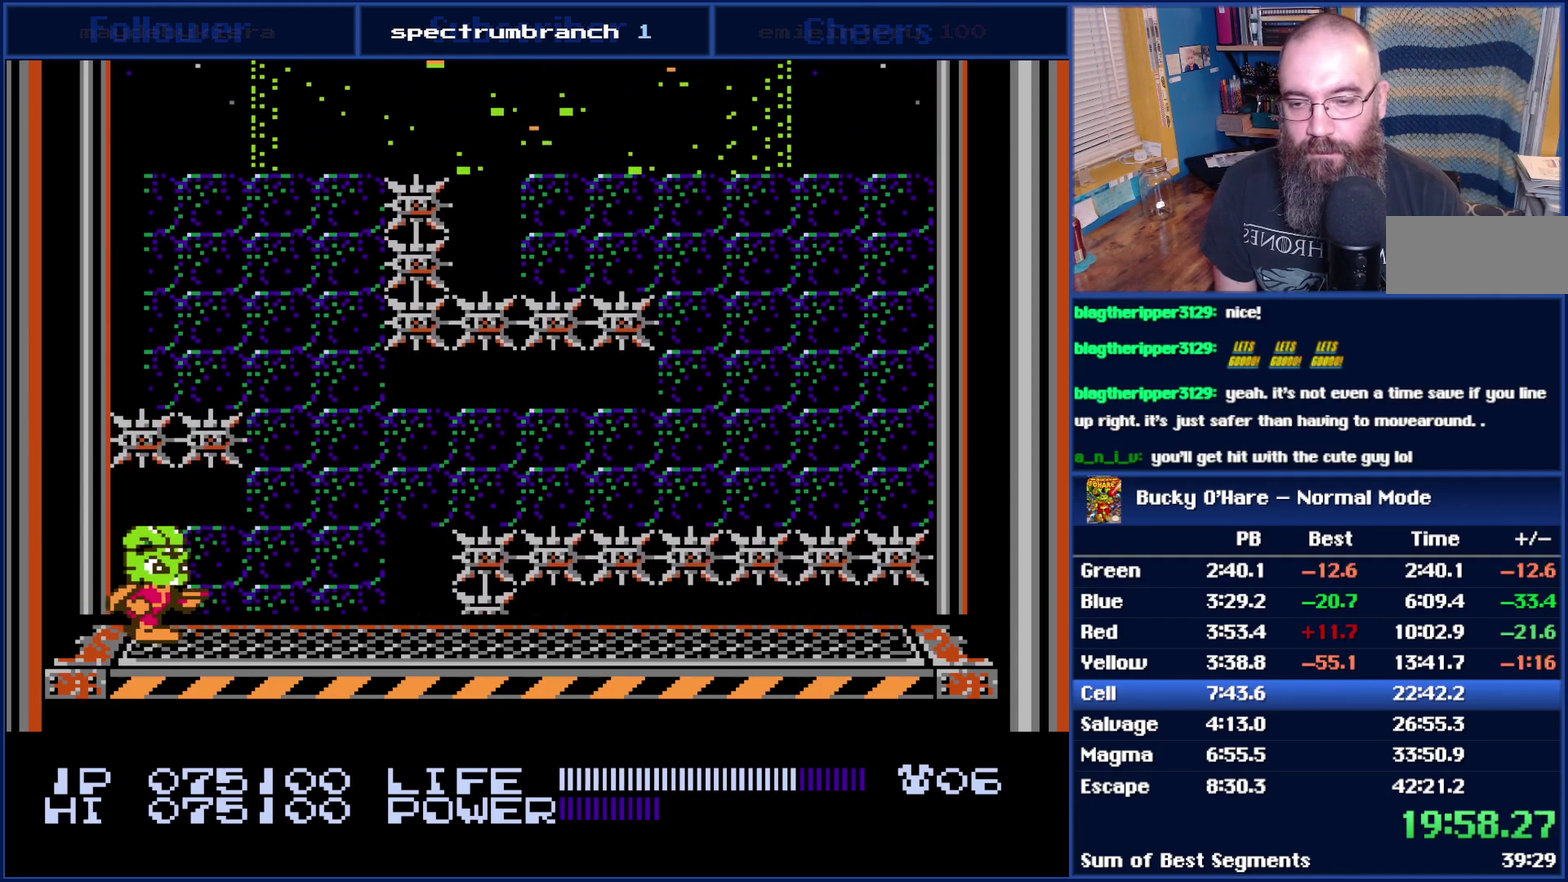
{"buttons": [], "events": [[250, "DPAD_RIGHT", "up"]]}
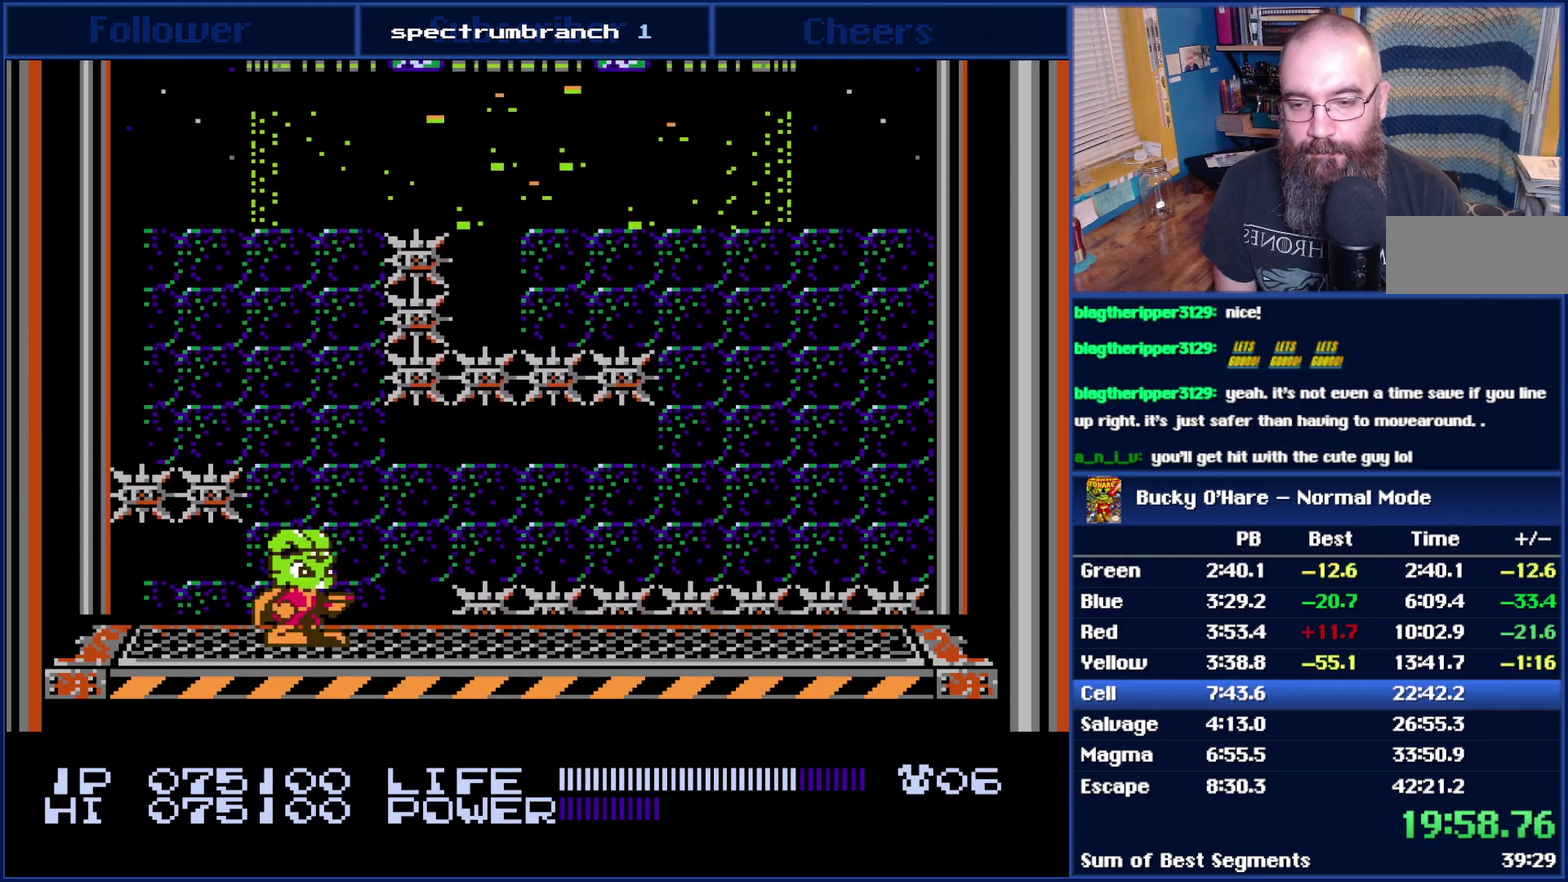
{"buttons": [], "events": [[183, "DPAD_RIGHT", "down"], [267, "DPAD_RIGHT", "up"]]}
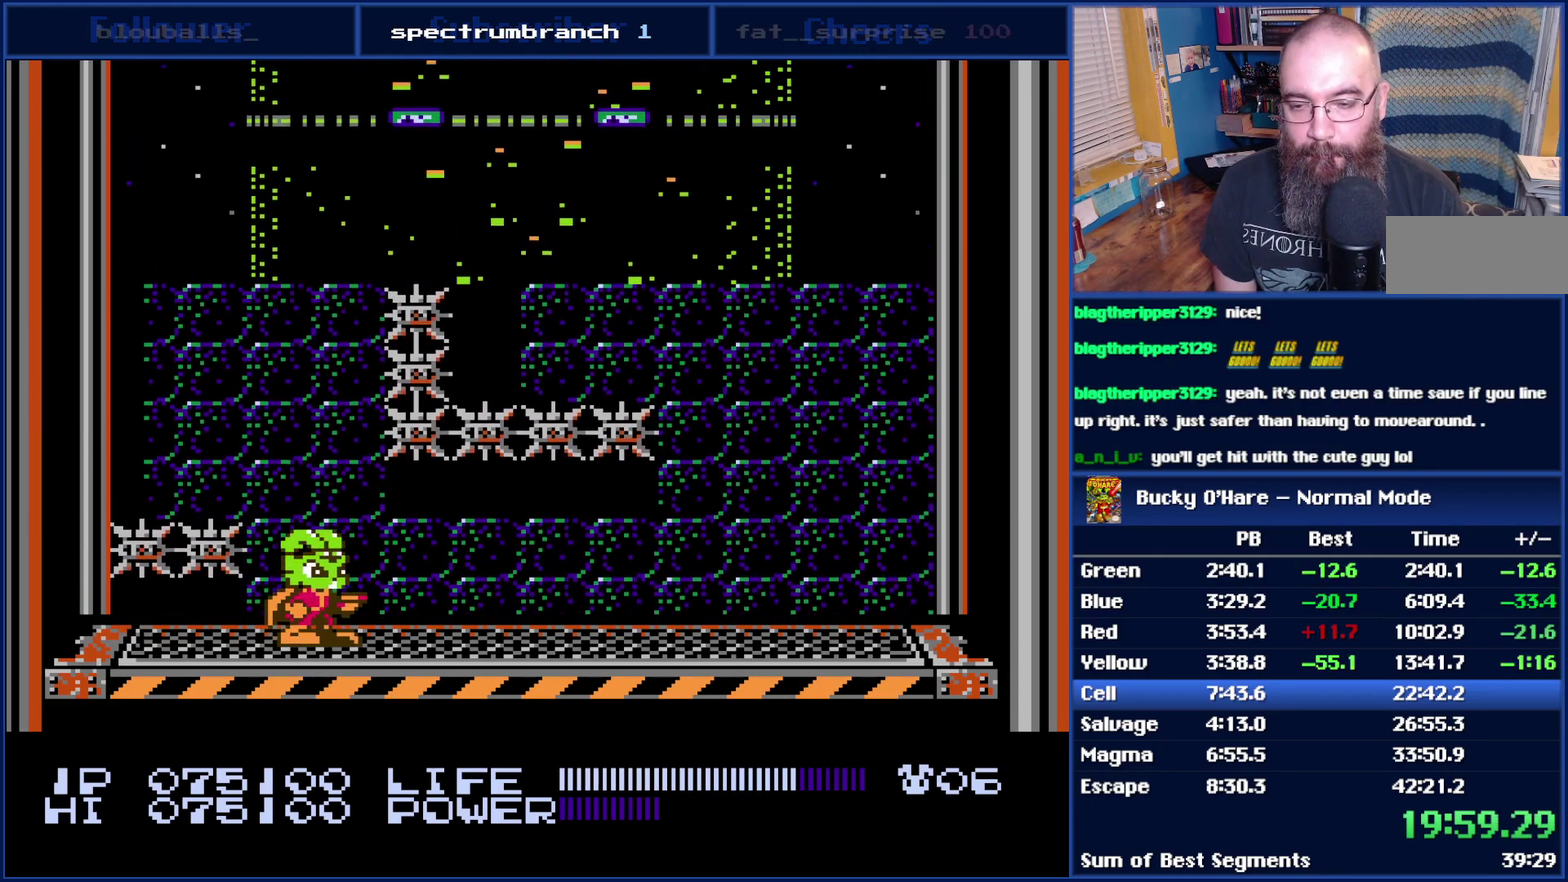
{"buttons": [], "events": []}
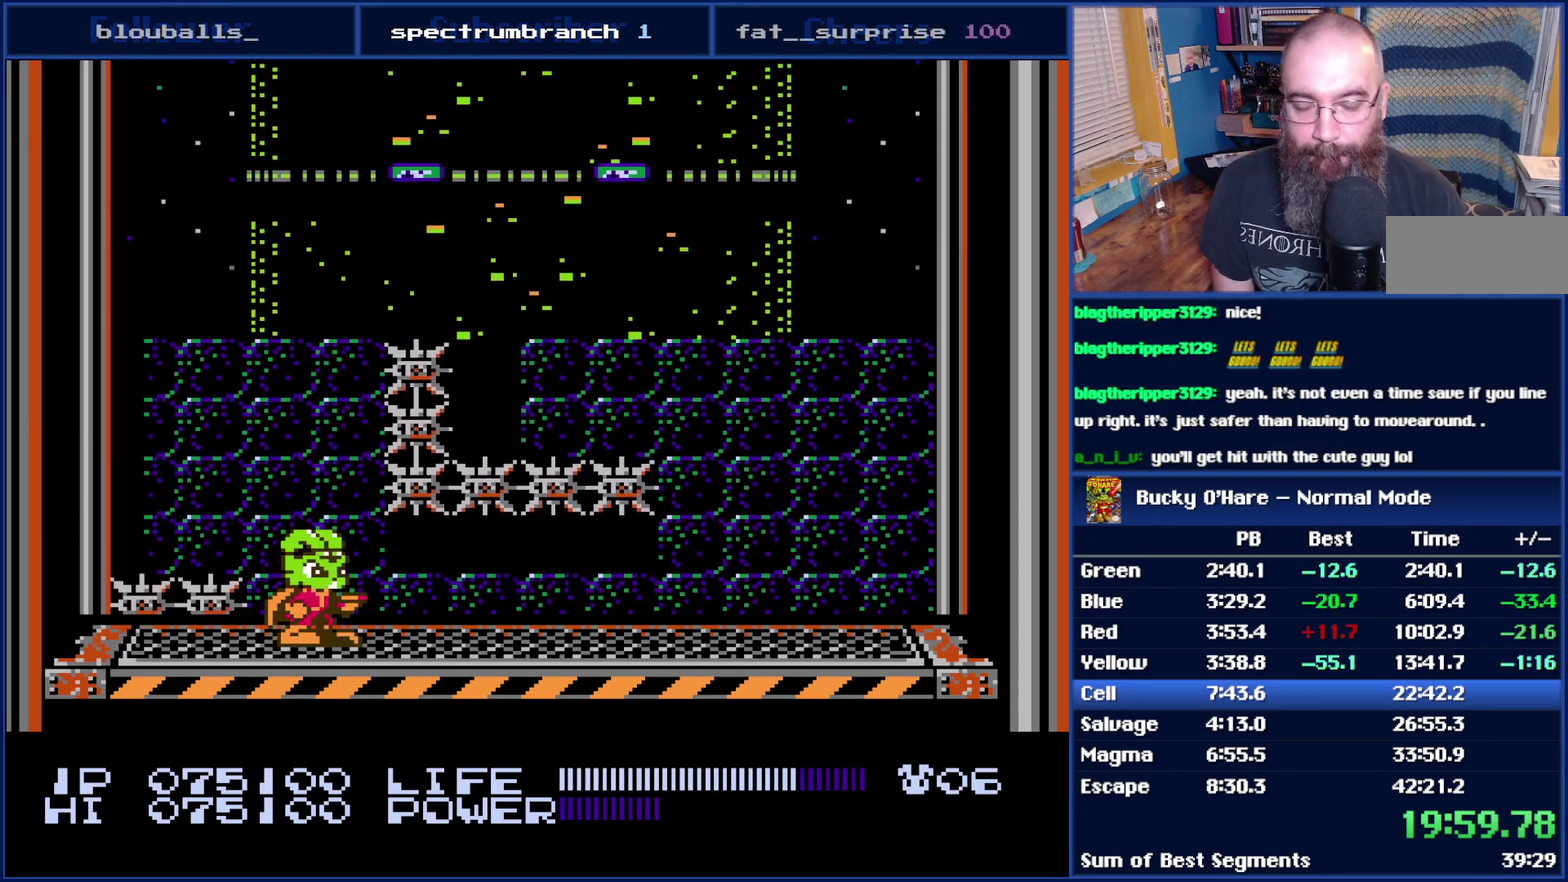
{"buttons": [], "events": []}
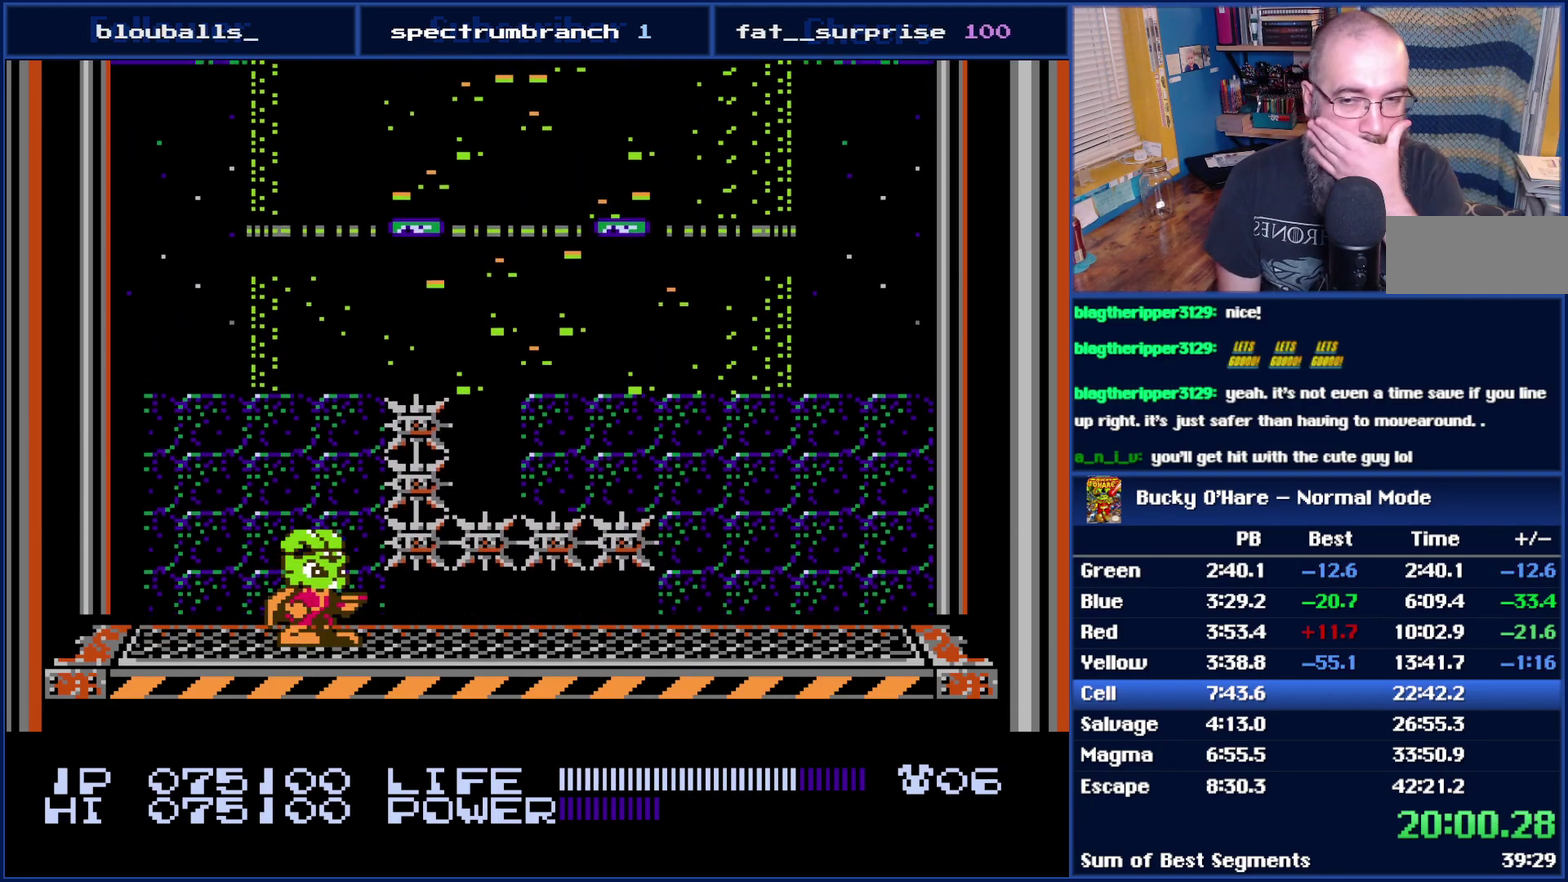
{"buttons": [], "events": []}
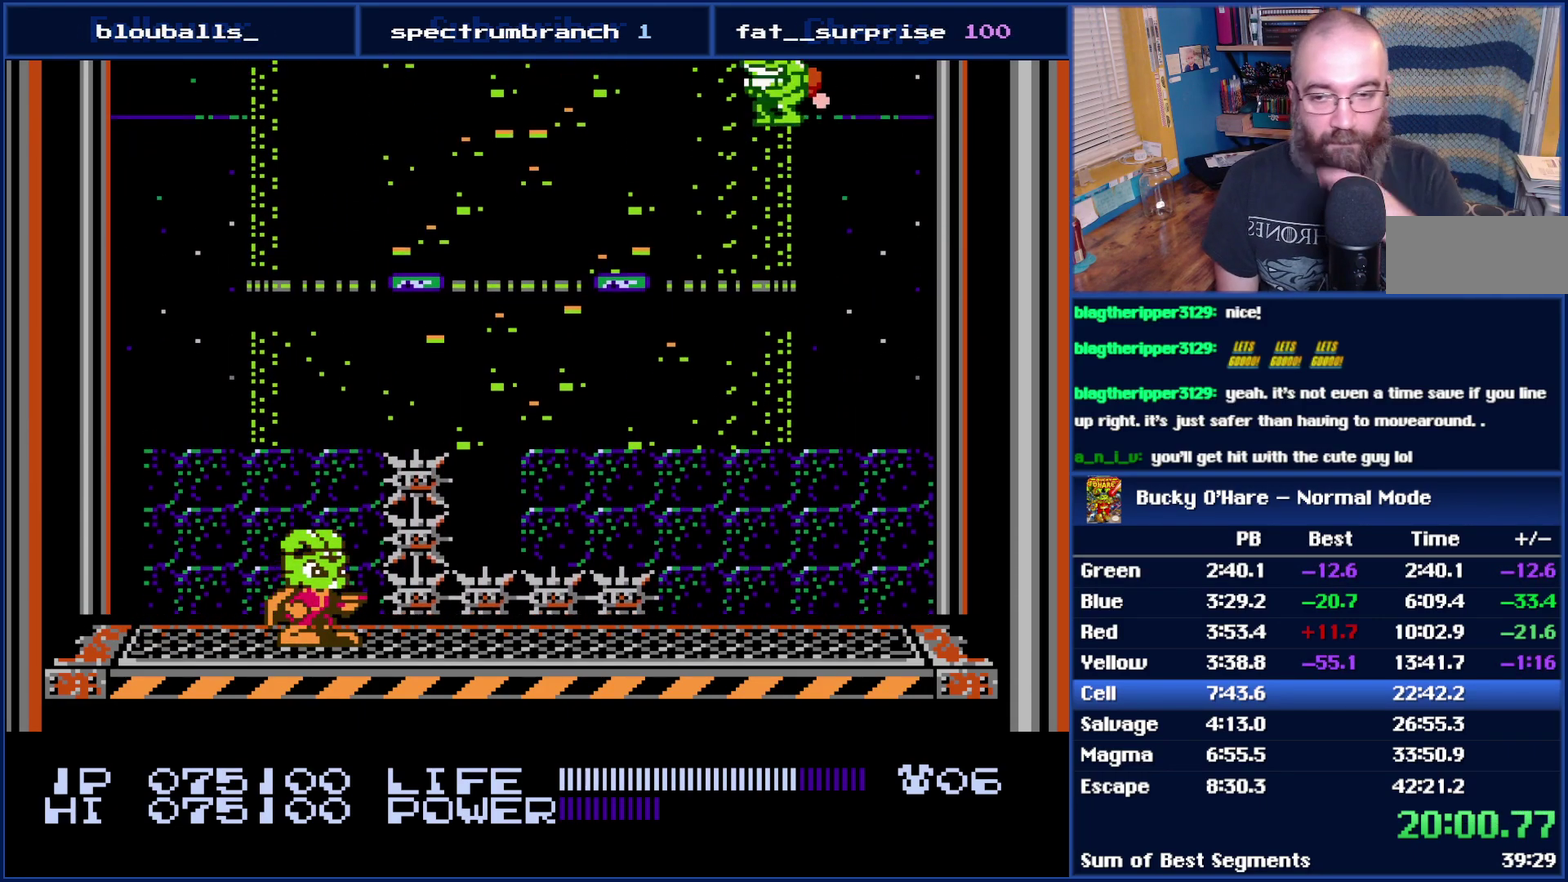
{"buttons": [], "events": []}
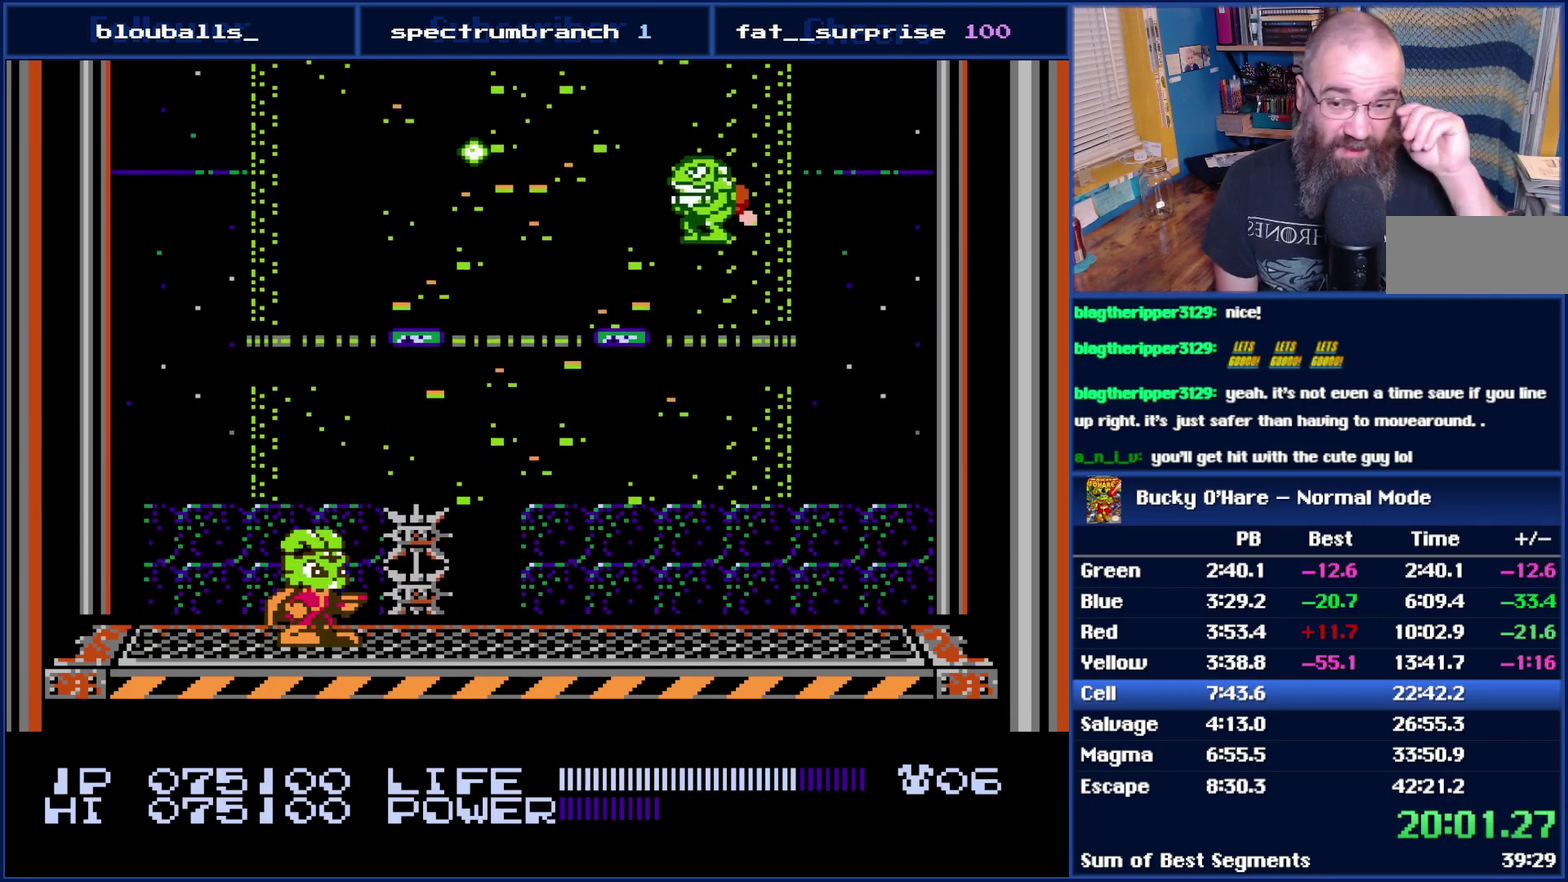
{"buttons": [], "events": []}
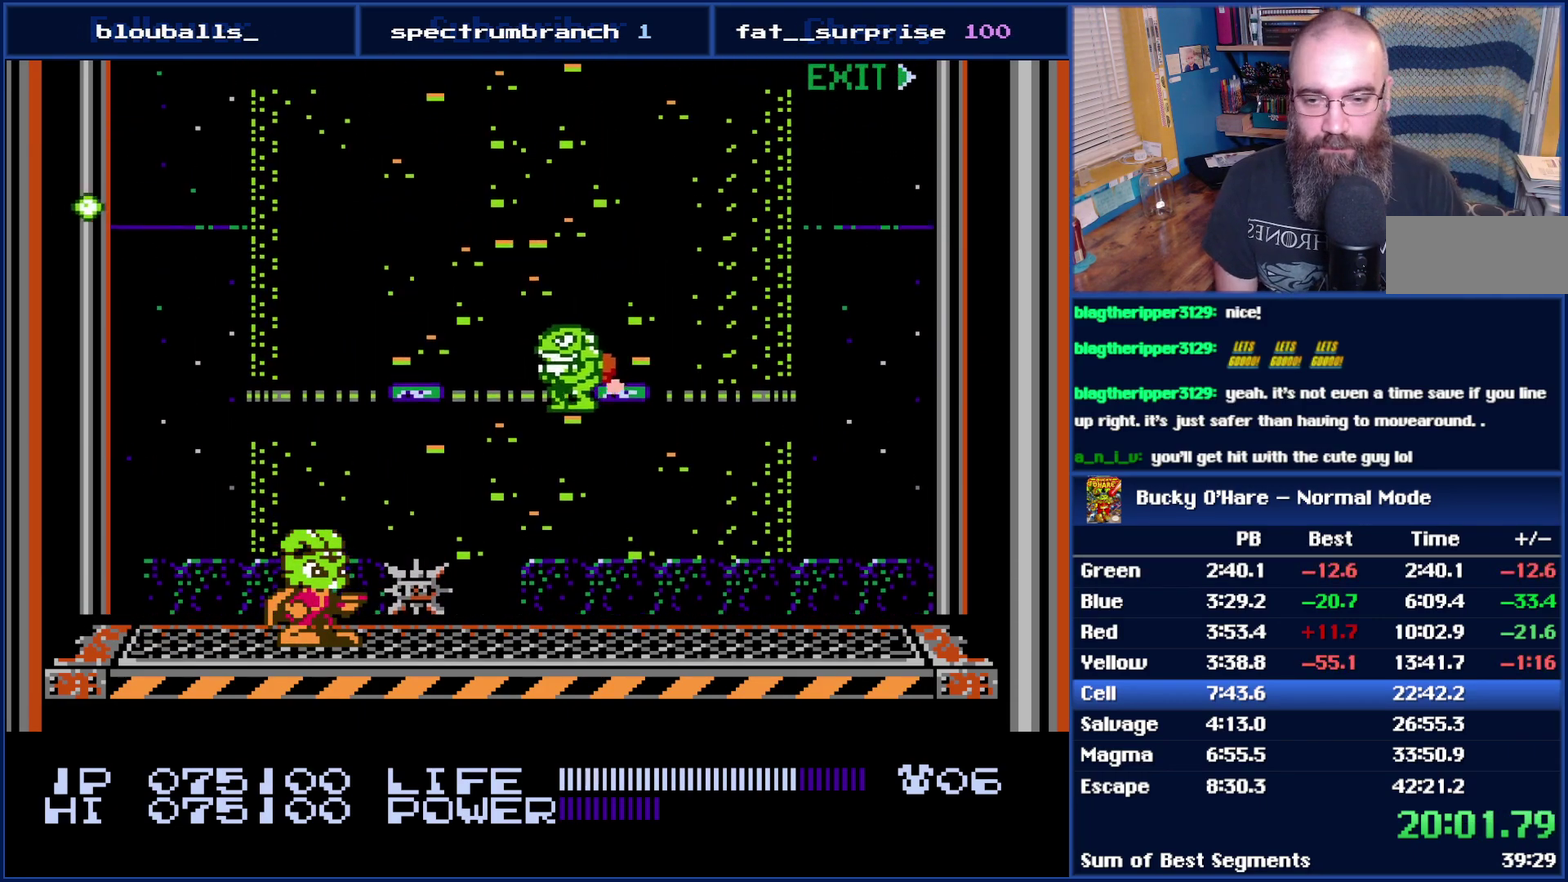
{"buttons": [], "events": [[83, "A", "down"], [150, "A", "up"]]}
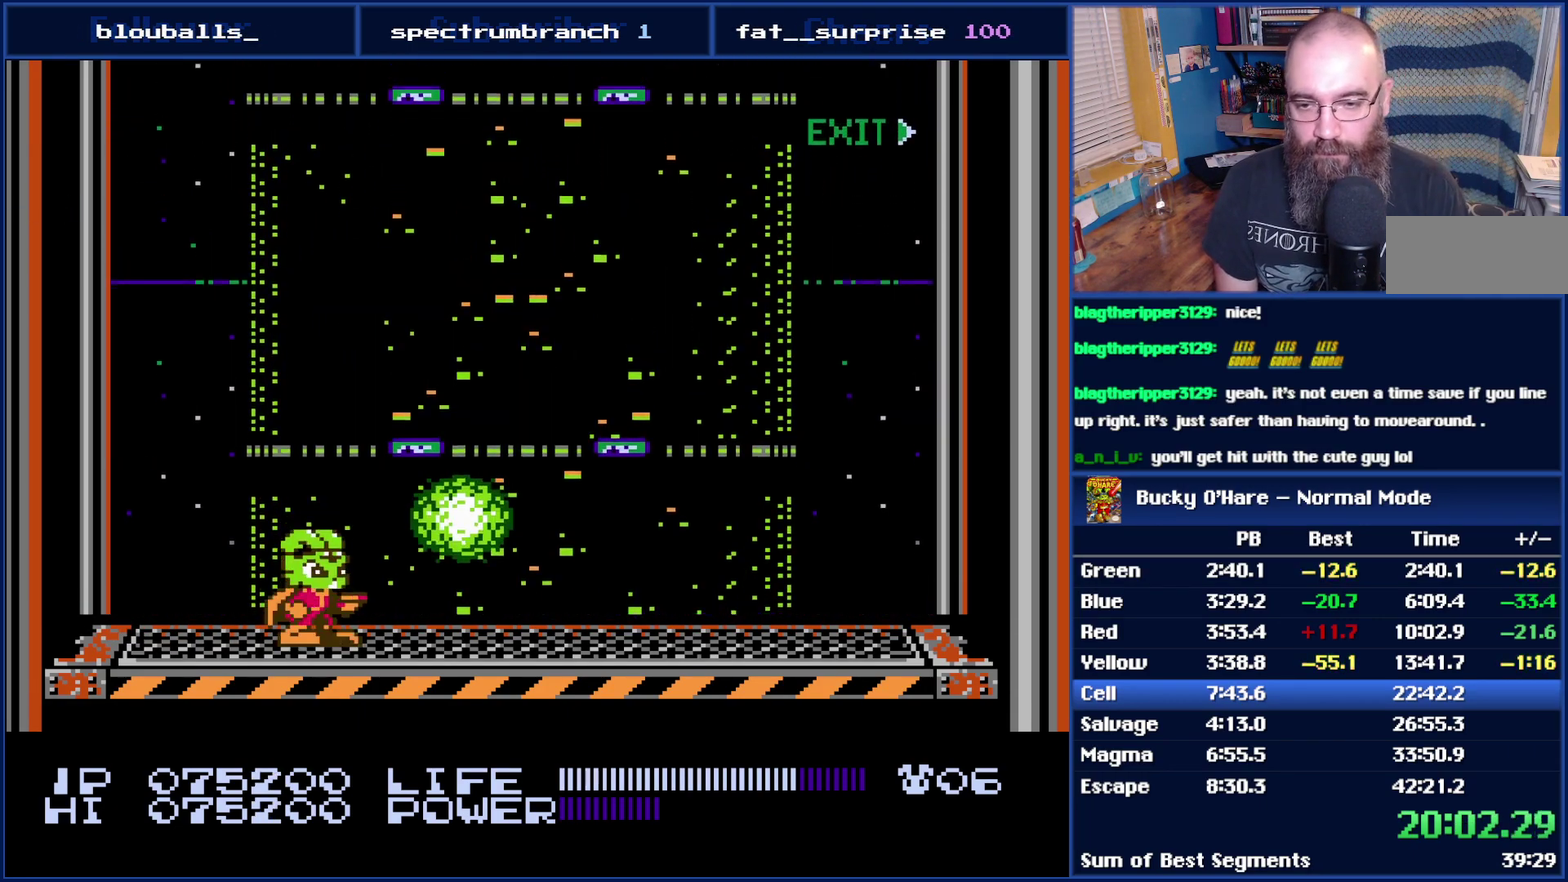
{"buttons": ["DPAD_RIGHT"], "events": [[333, "DPAD_RIGHT", "down"]]}
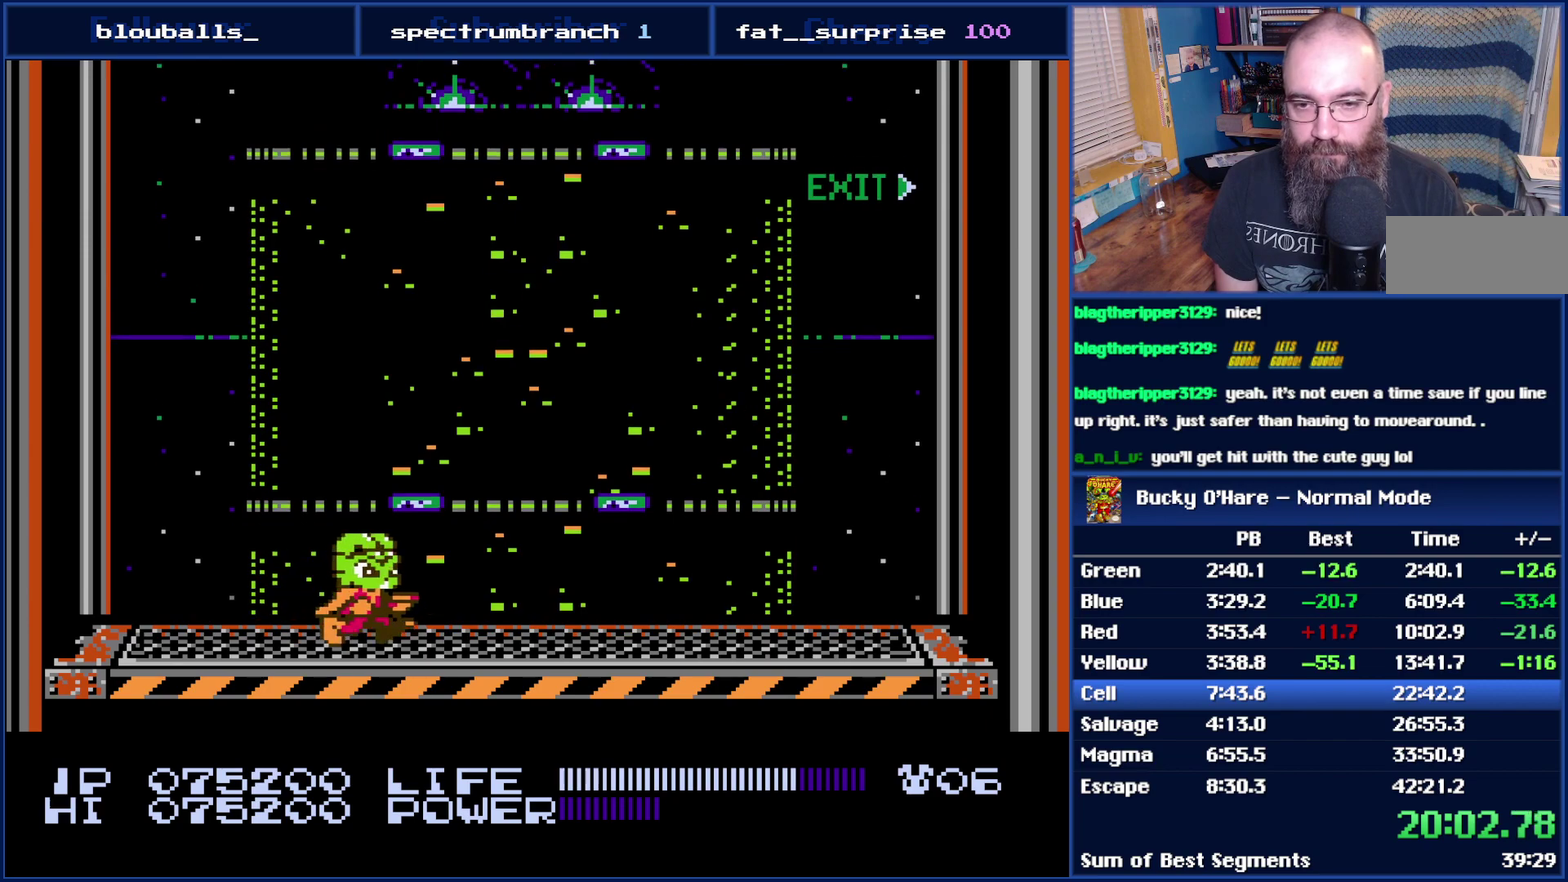
{"buttons": ["DPAD_RIGHT"], "events": []}
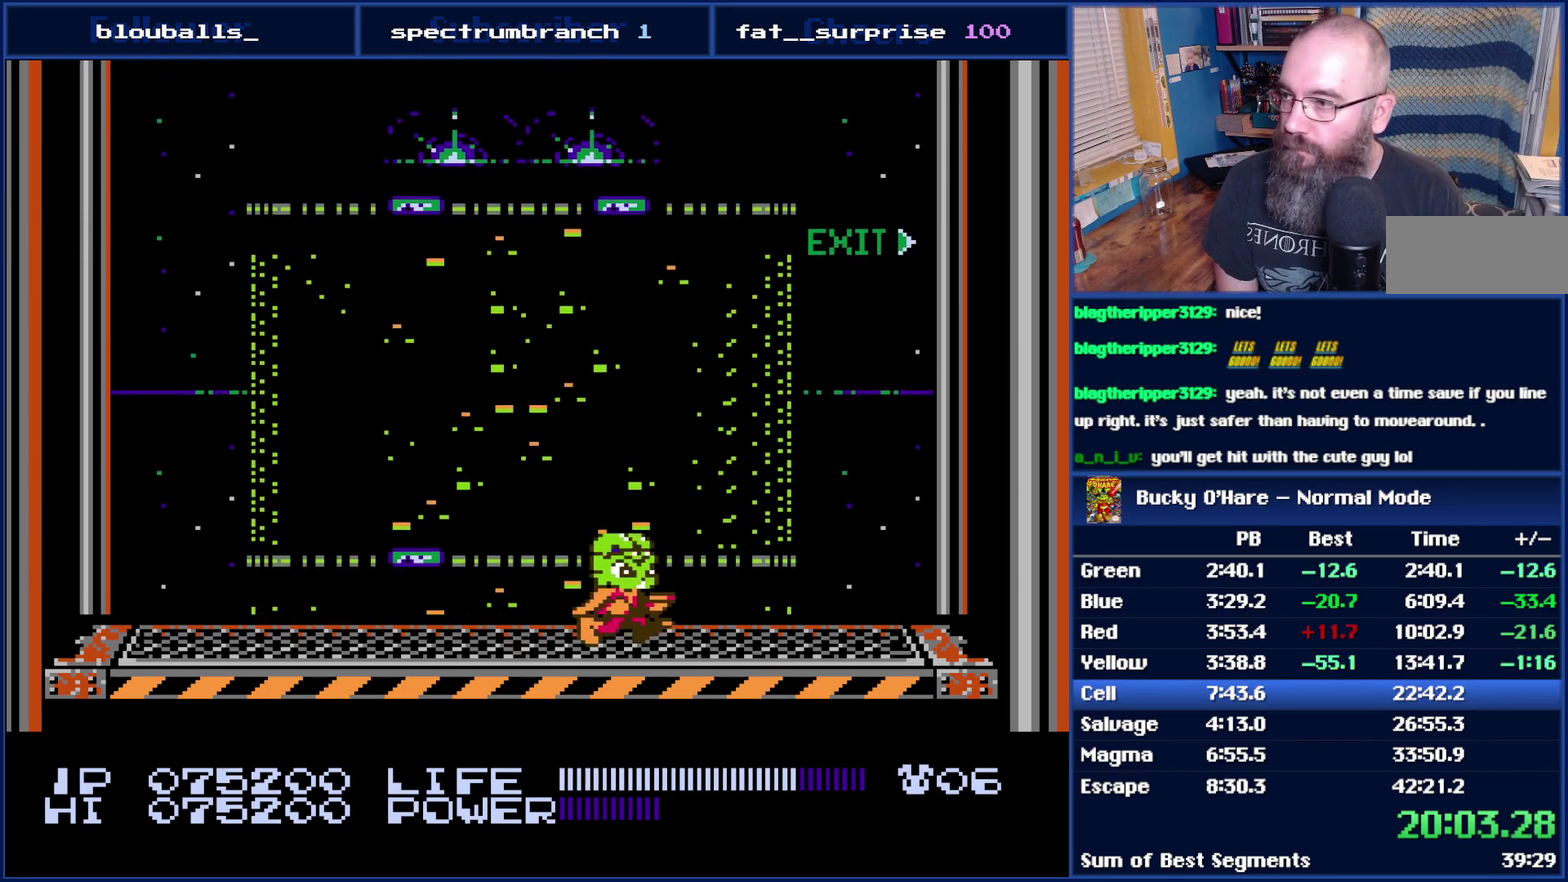
{"buttons": ["DPAD_RIGHT"], "events": []}
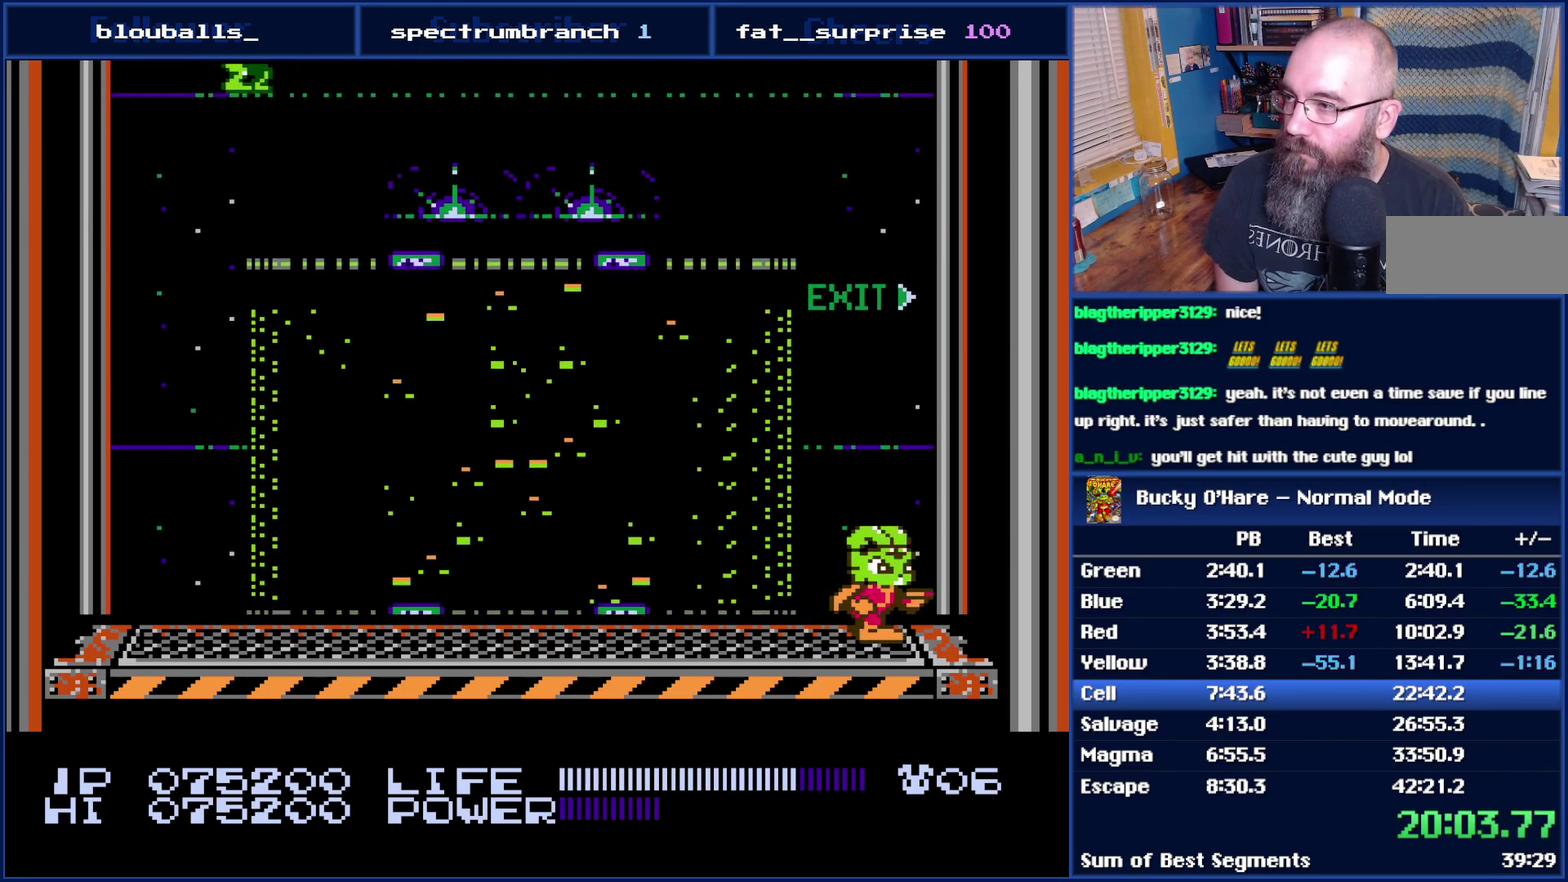
{"buttons": ["DPAD_RIGHT"], "events": []}
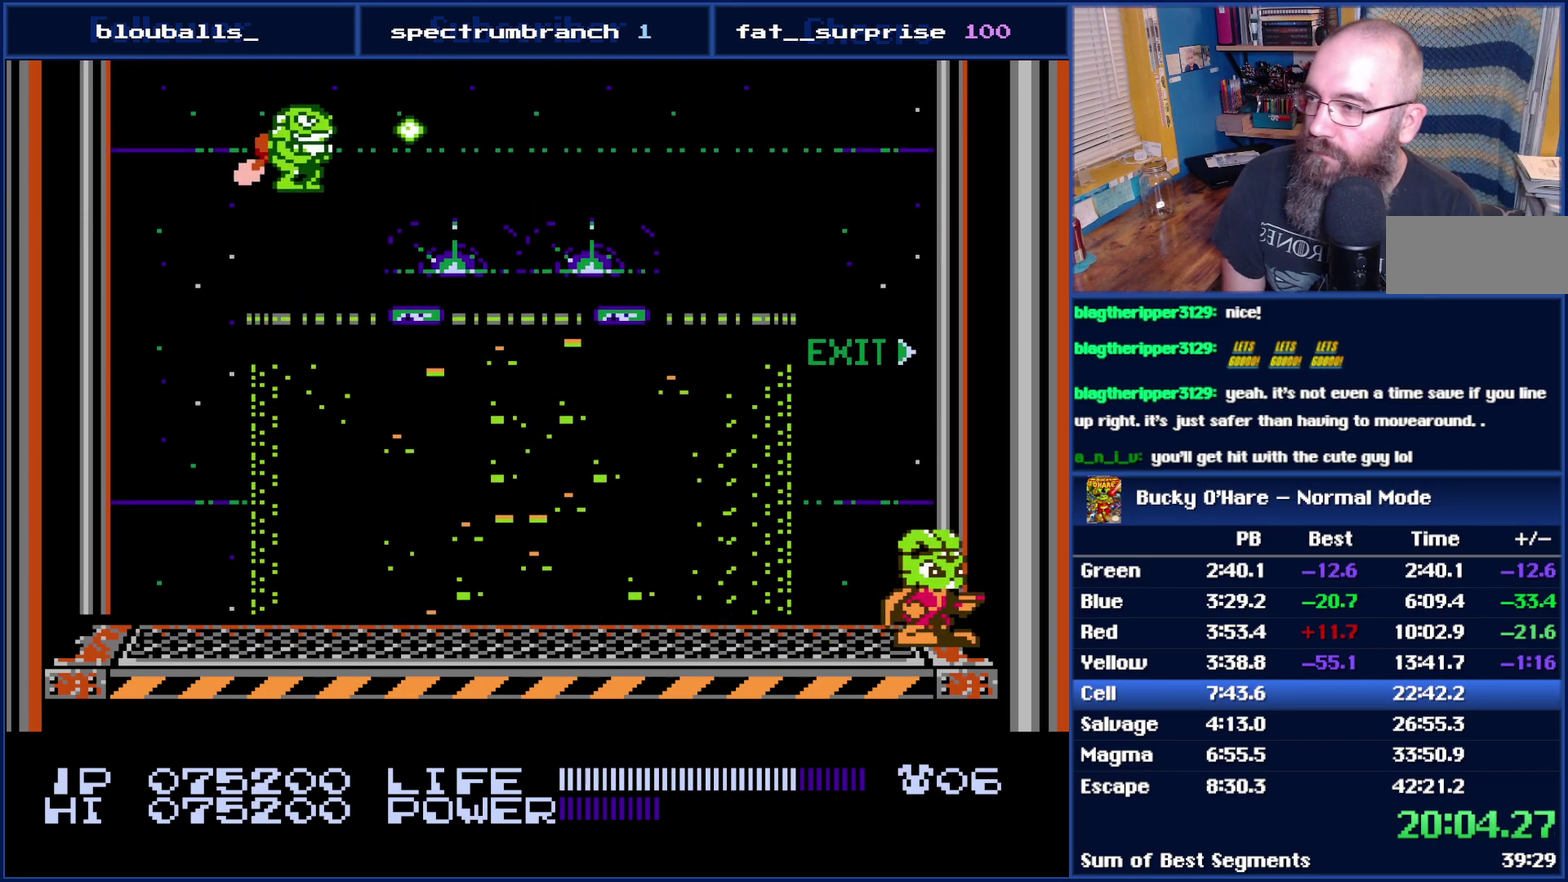
{"buttons": ["DPAD_RIGHT"], "events": []}
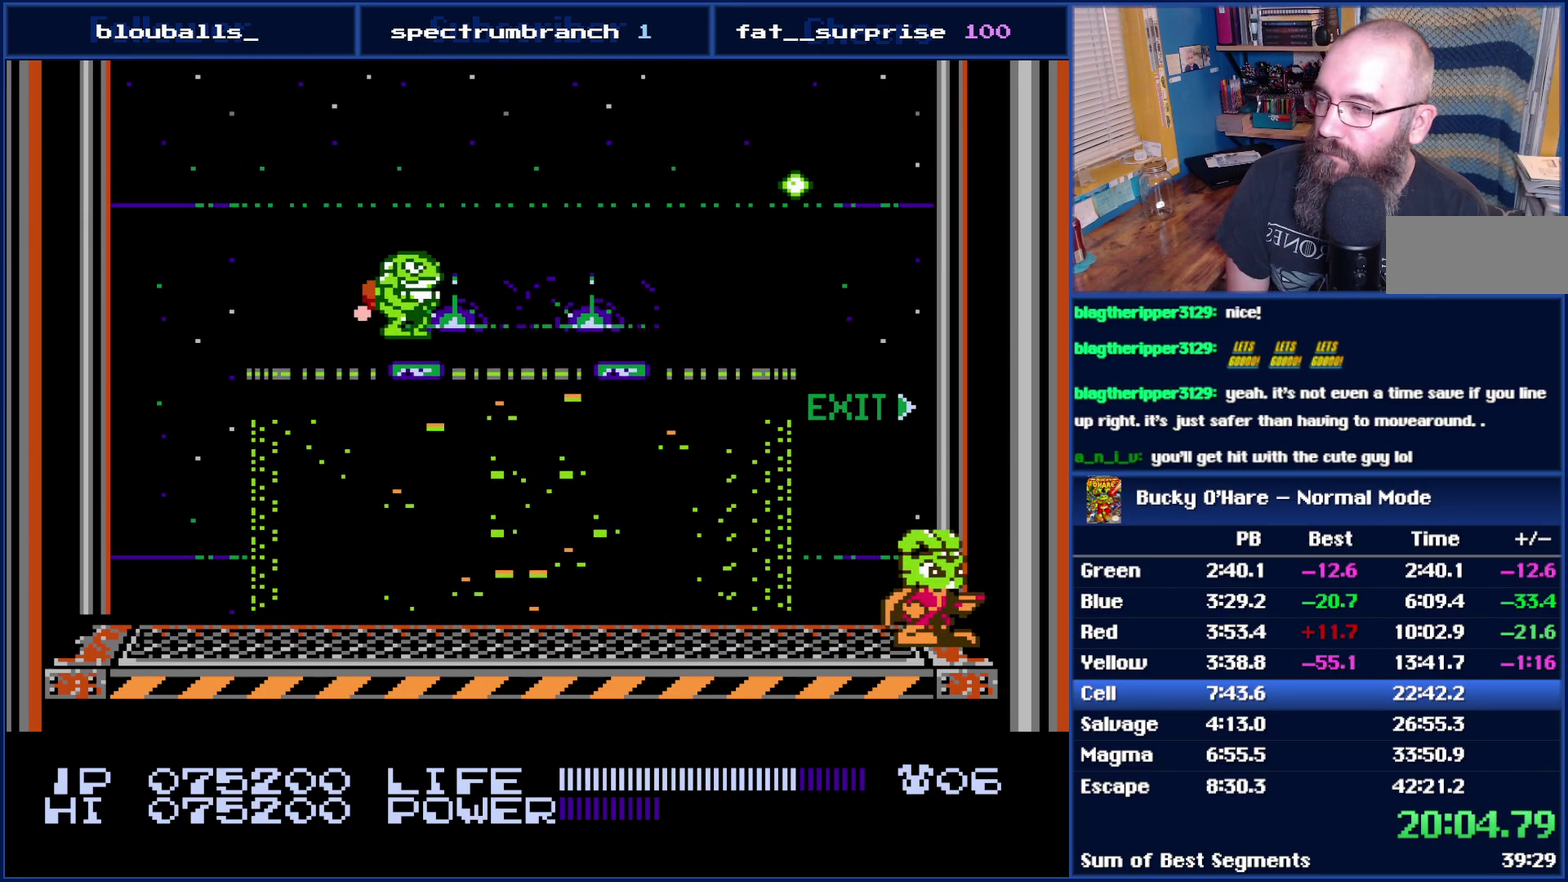
{"buttons": ["DPAD_RIGHT"], "events": []}
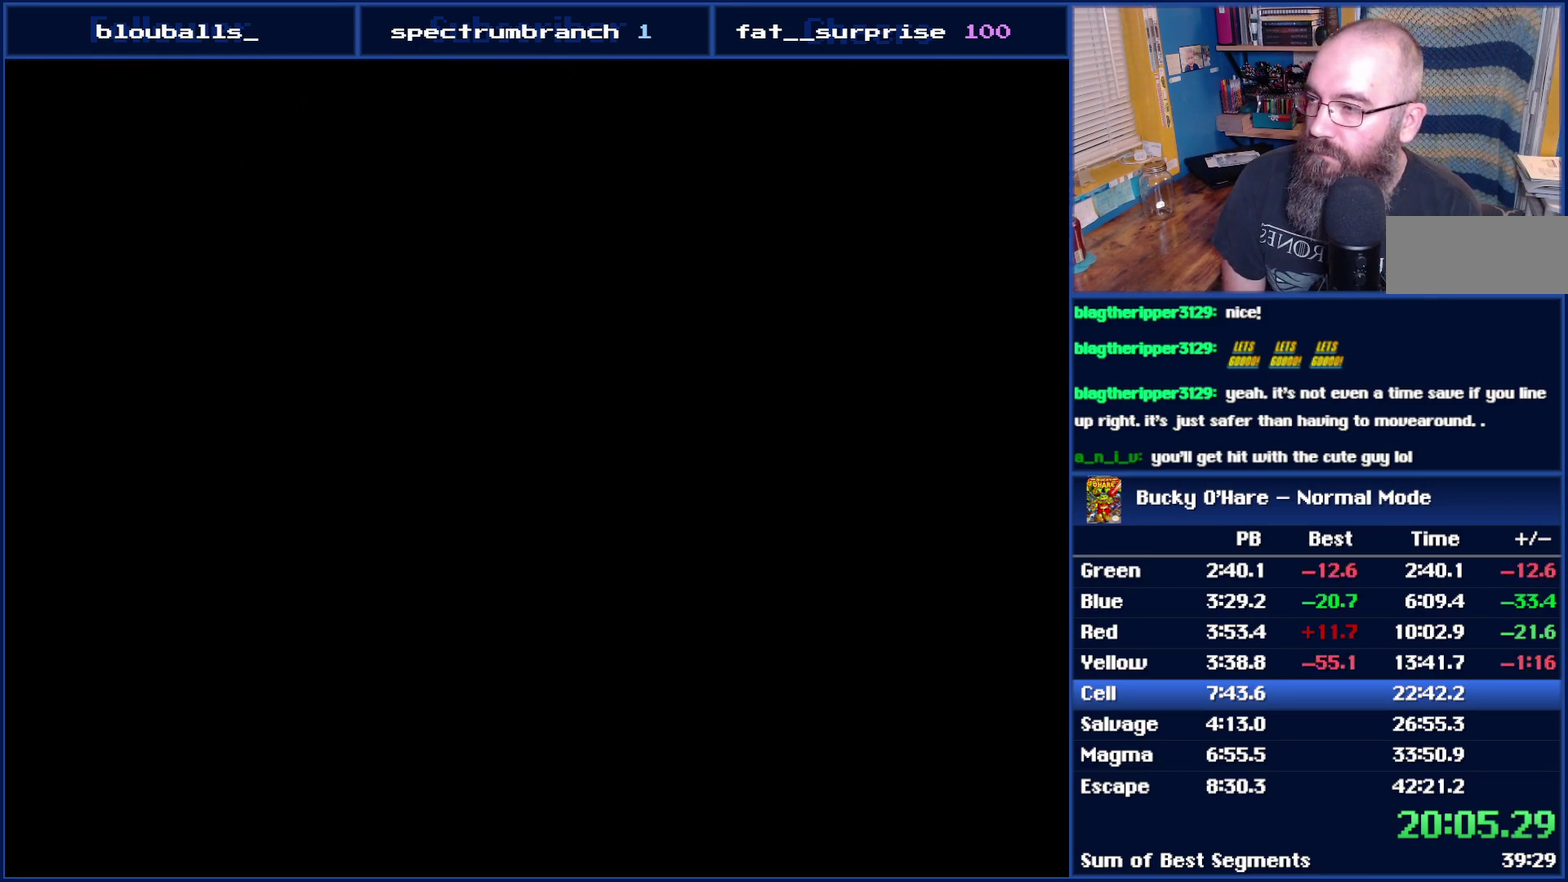
{"buttons": [], "events": [[300, "DPAD_RIGHT", "up"]]}
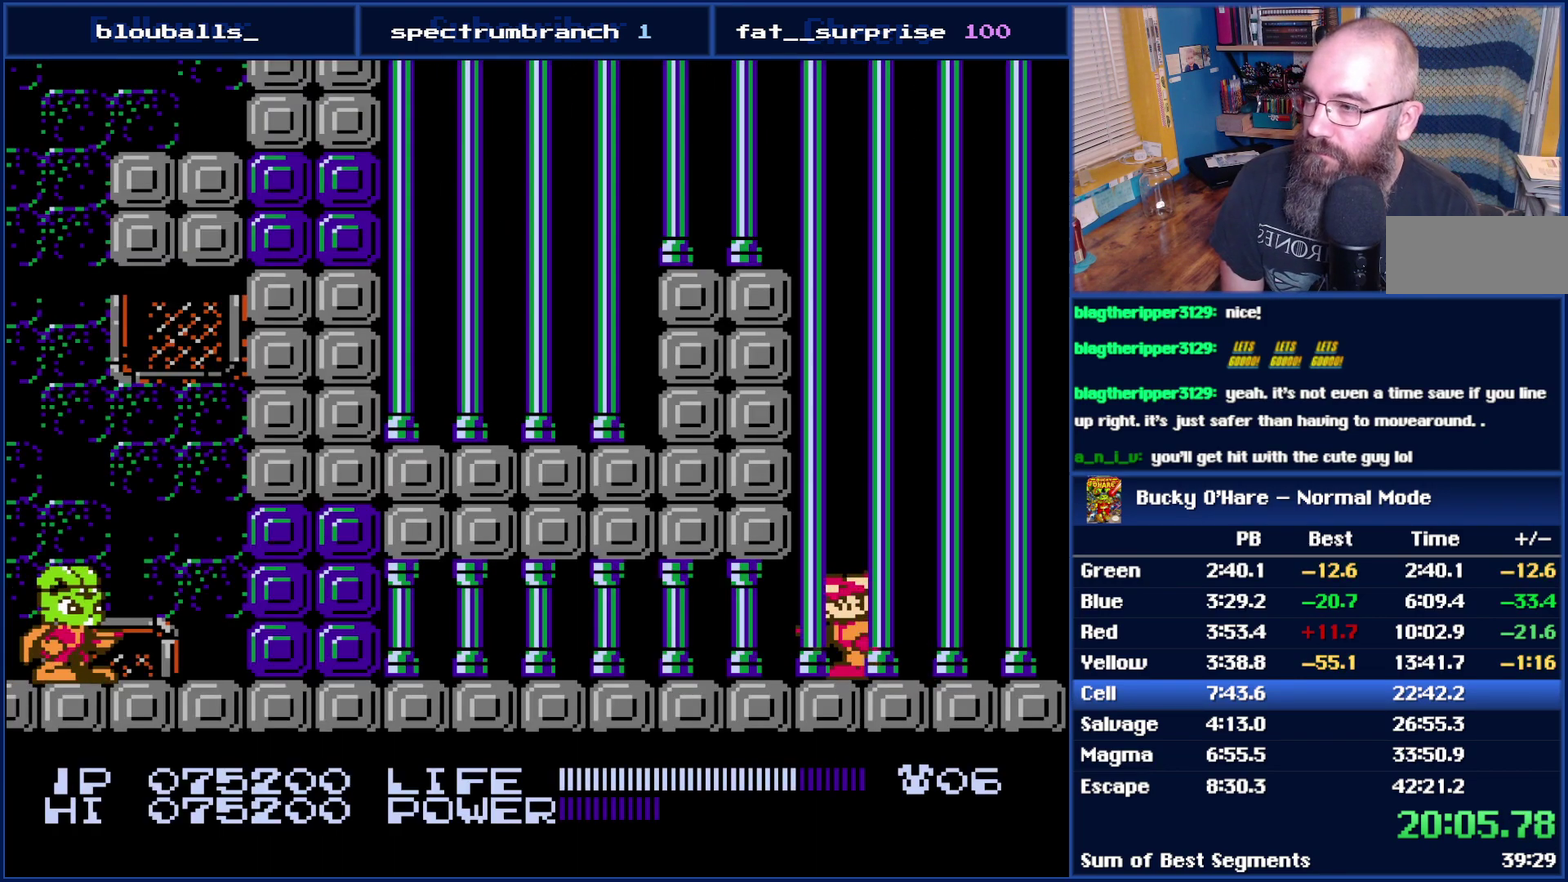
{"buttons": ["DPAD_RIGHT"], "events": [[150, "DPAD_RIGHT", "down"], [250, "DPAD_RIGHT", "up"], [300, "SELECT", "down"], [400, "SELECT", "up"], [500, "DPAD_RIGHT", "down"]]}
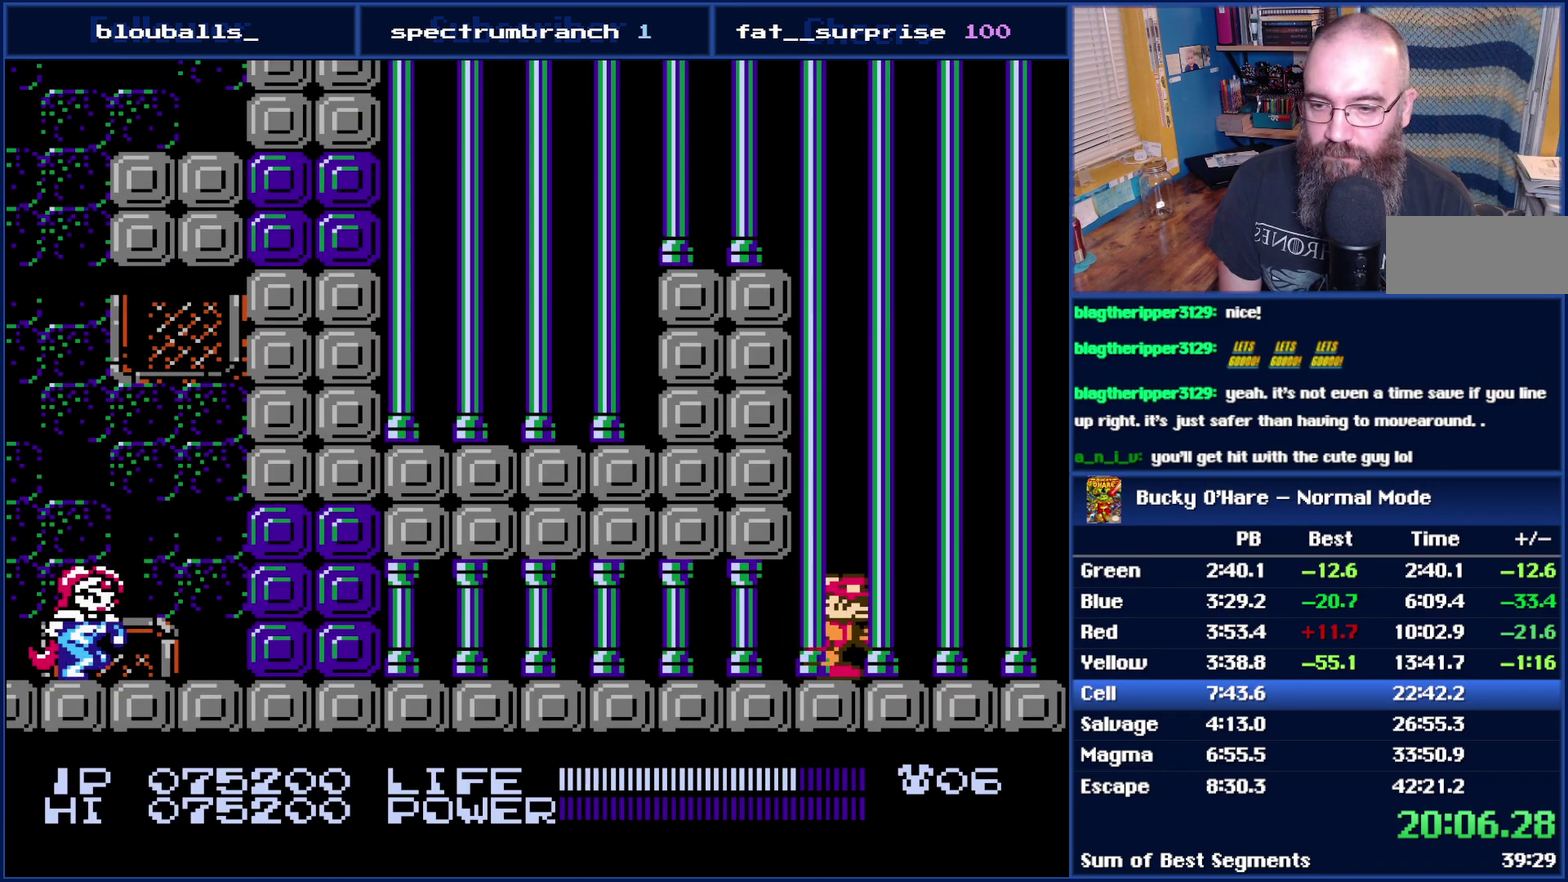
{"buttons": ["DPAD_RIGHT"], "events": [[183, "DPAD_RIGHT", "up"], [300, "SELECT", "down"], [400, "SELECT", "up"], [483, "DPAD_RIGHT", "down"]]}
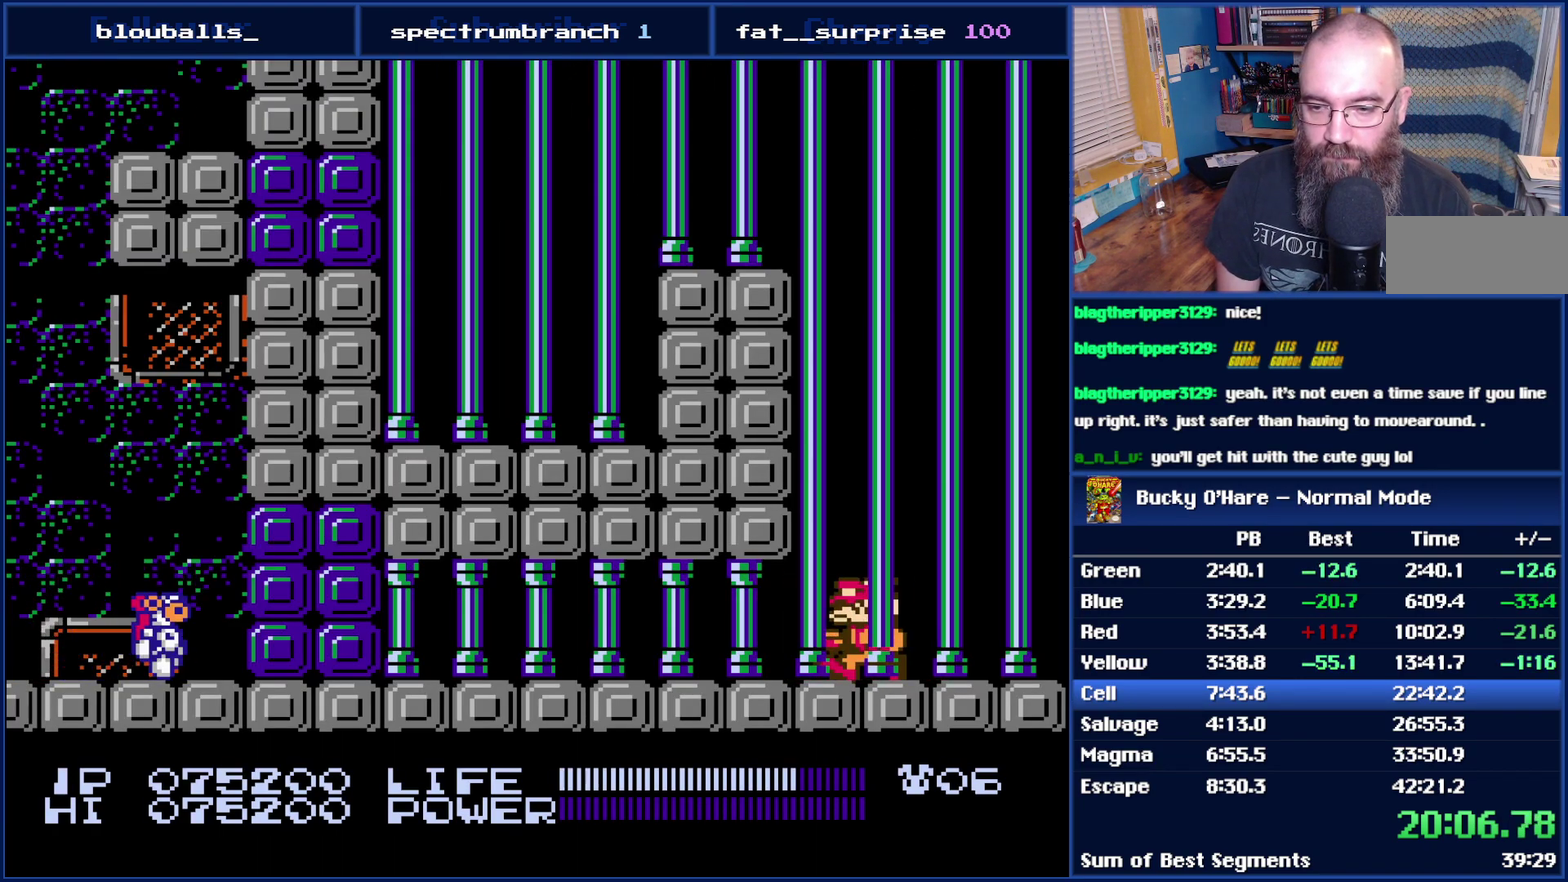
{"buttons": ["SELECT"], "events": [[150, "DPAD_RIGHT", "up"], [150, "SELECT", "down"], [217, "SELECT", "up"], [500, "SELECT", "down"]]}
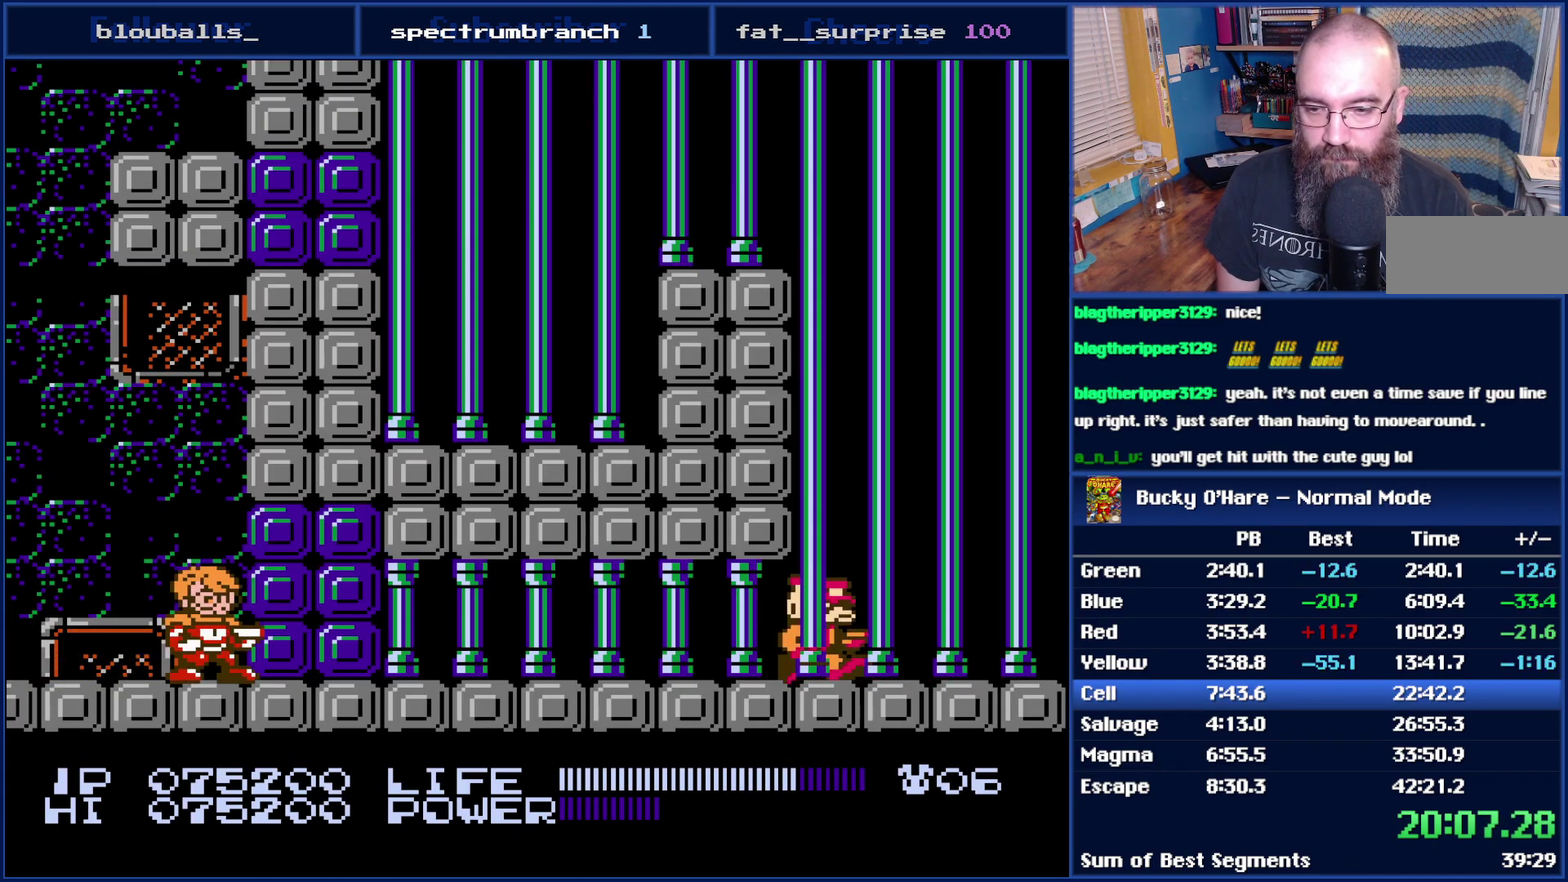
{"buttons": [], "events": [[83, "SELECT", "up"], [150, "SELECT", "down"], [233, "SELECT", "up"], [300, "SELECT", "down"], [367, "SELECT", "up"]]}
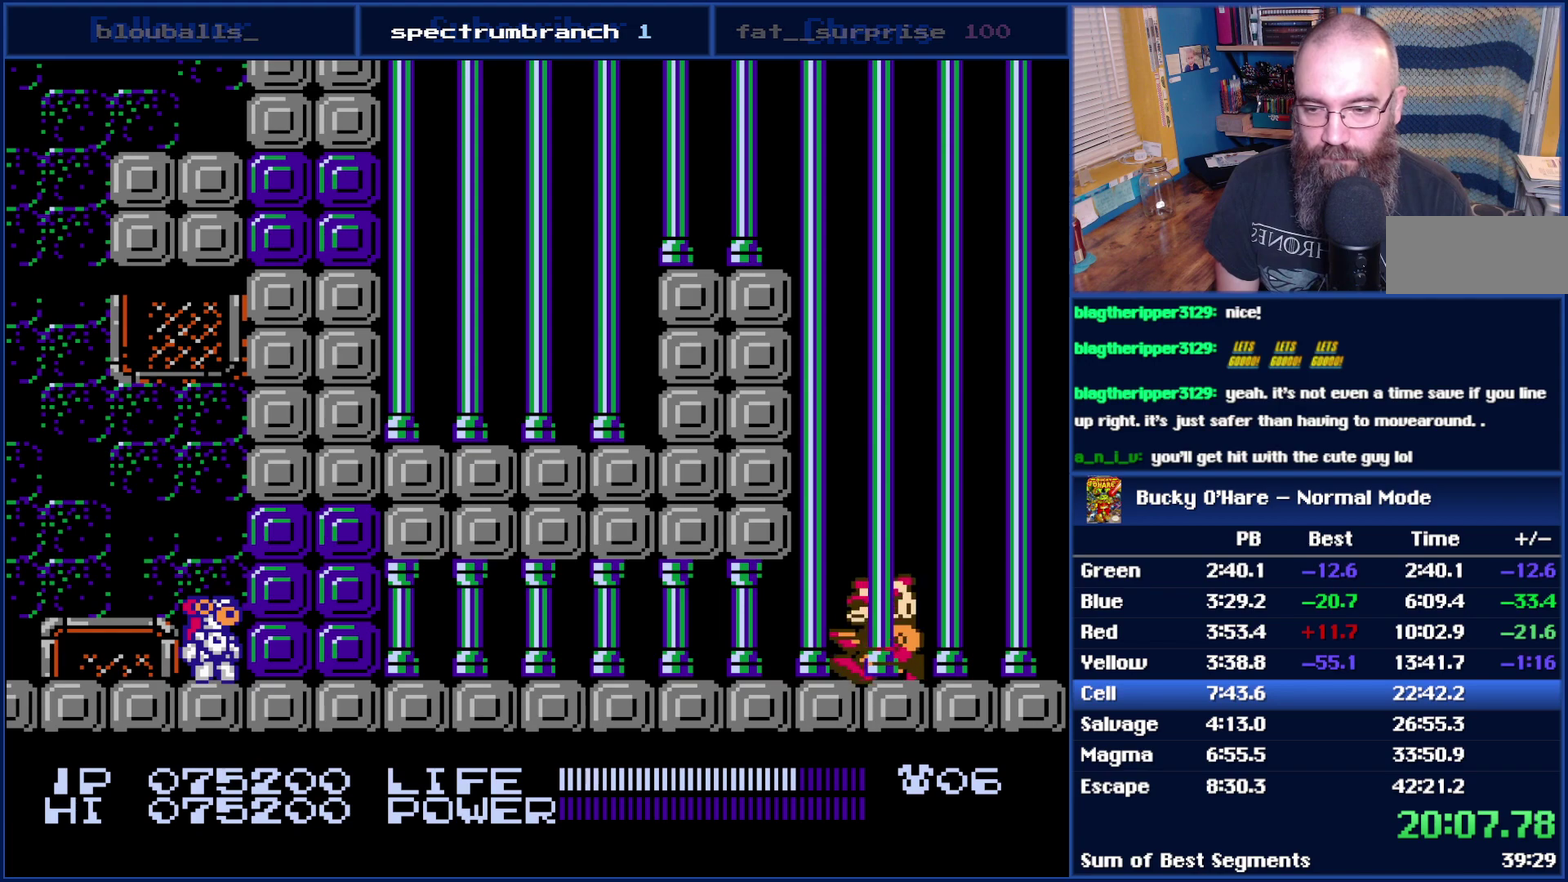
{"buttons": ["B"]}
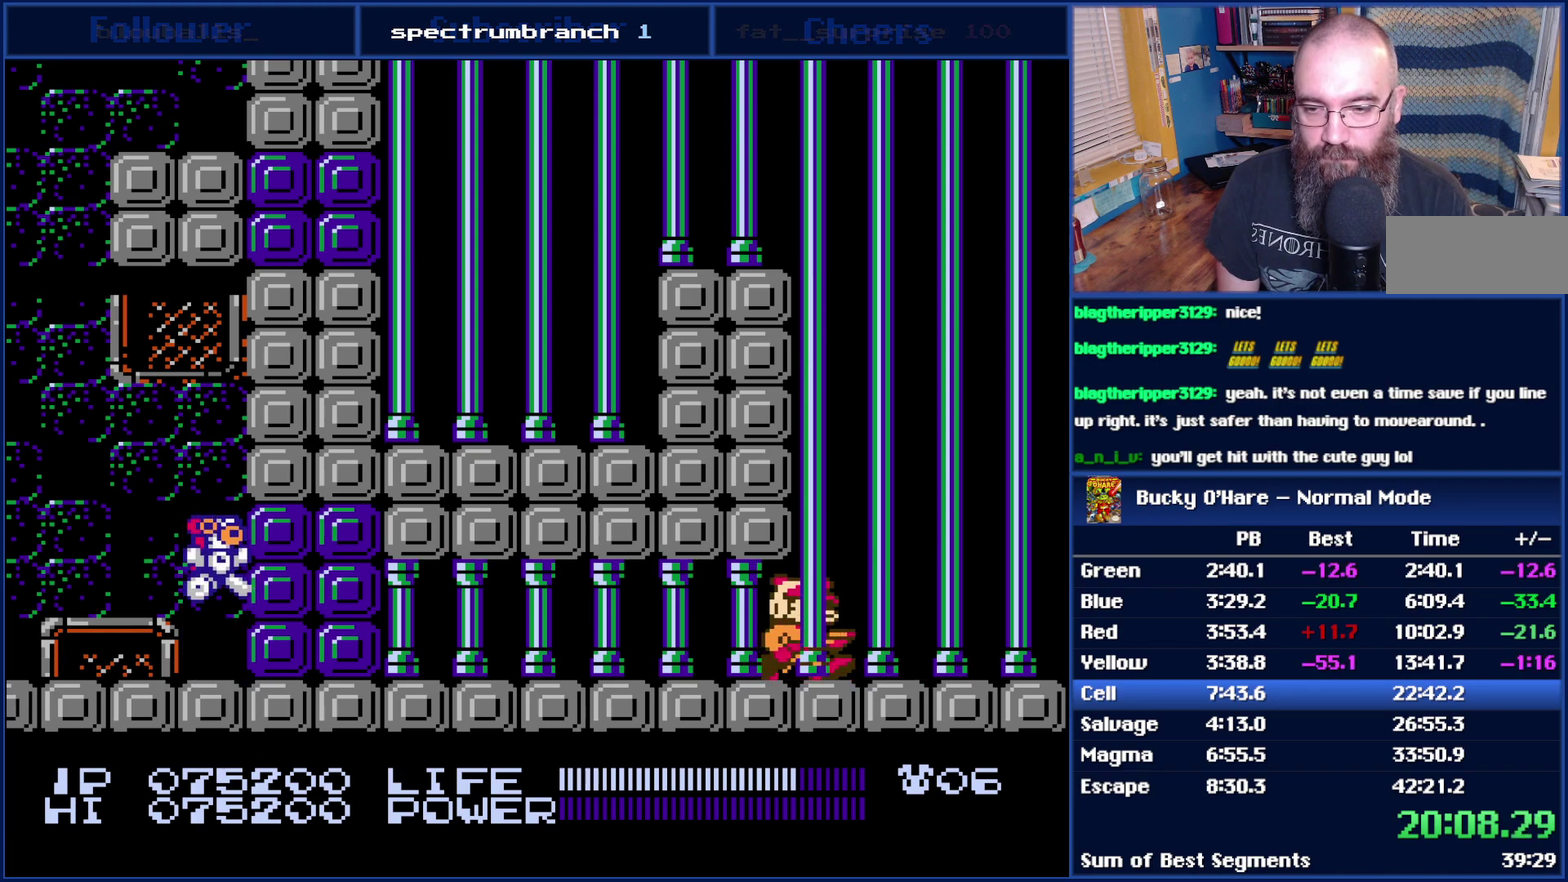
{"buttons": []}